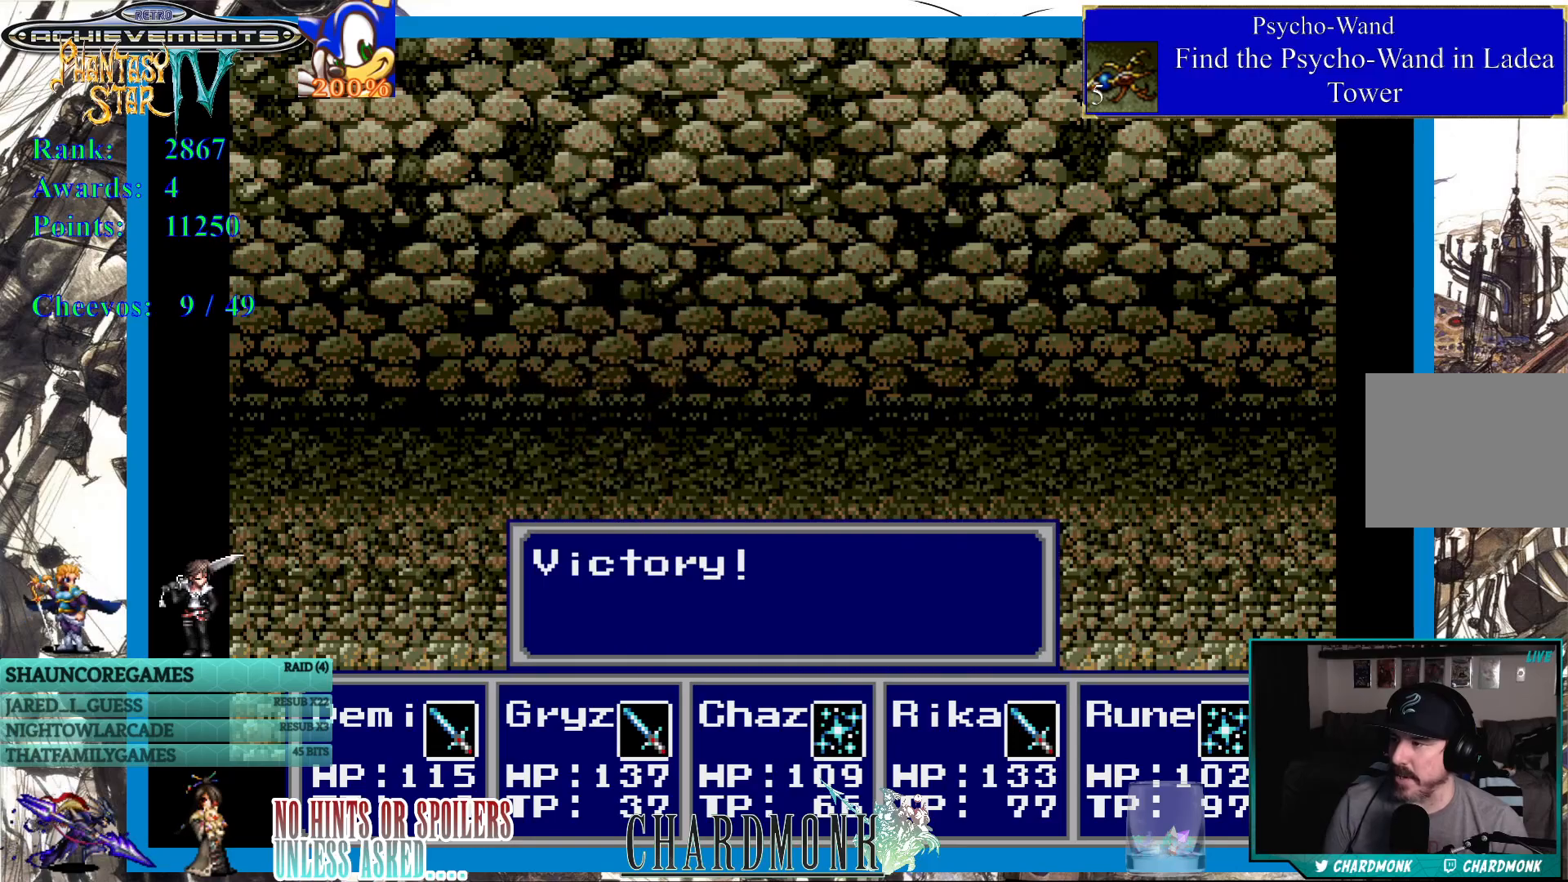
Gameplay with a controller (PlayStation layout); each line is a JSON object with the inputs held at the frame after it. "events" lists button and stick changes between this image and that frame as [ms after this image, input, new state], when the widget could be followed in between. Not read: L3 R3.
{"buttons": ["CIRCLE"], "left_stick": "center", "right_stick": "center", "events": [[450, "CIRCLE", "down"]]}
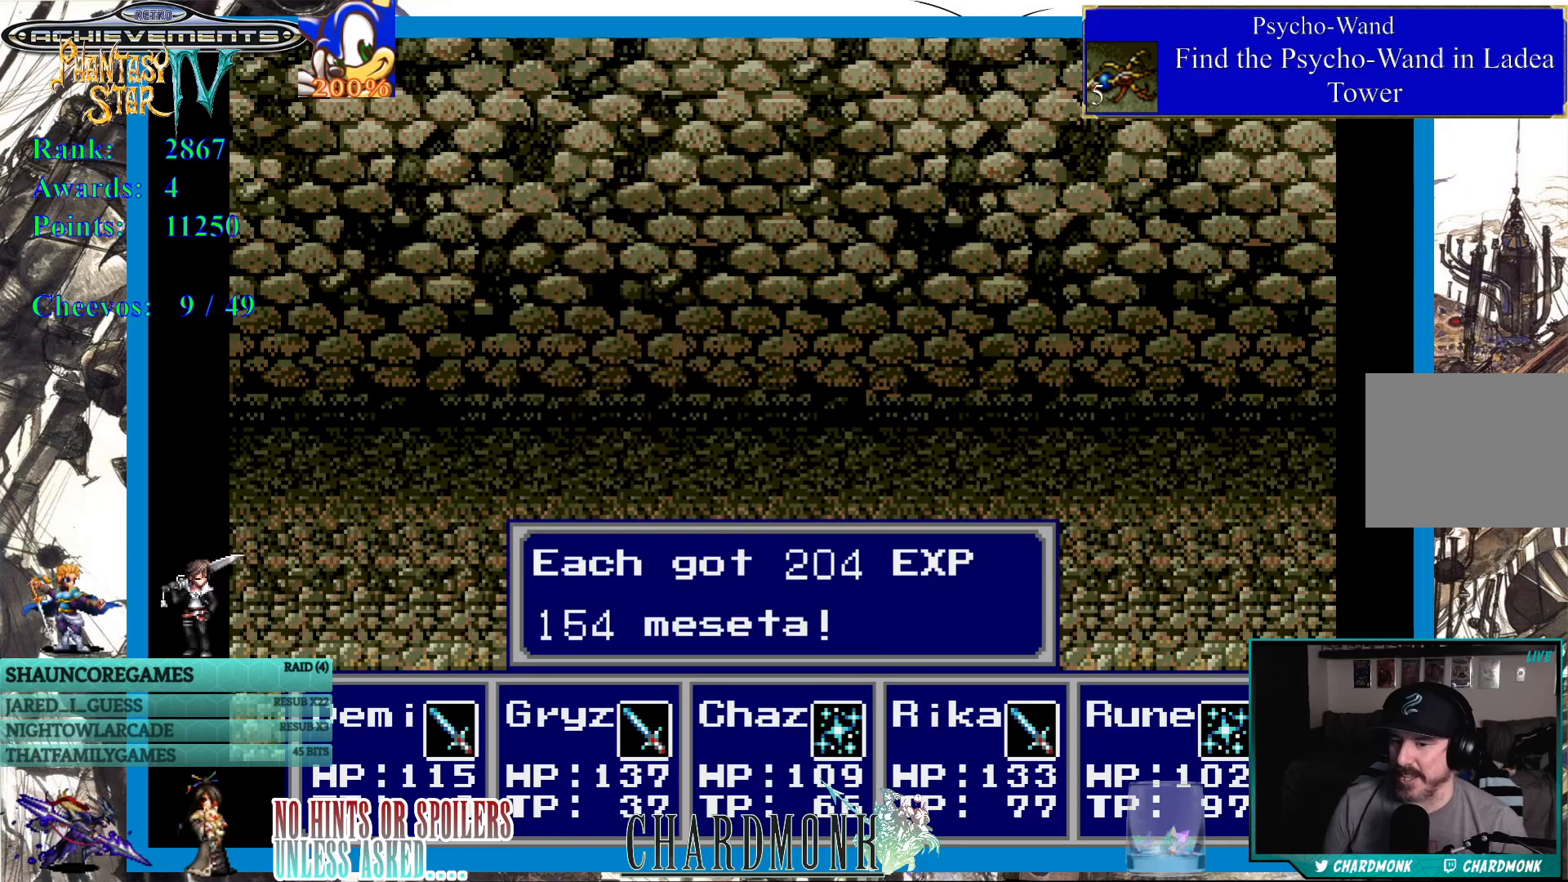
{"buttons": ["CIRCLE"], "left_stick": "center", "right_stick": "center", "events": [[350, "CIRCLE", "up"], [467, "CIRCLE", "down"]]}
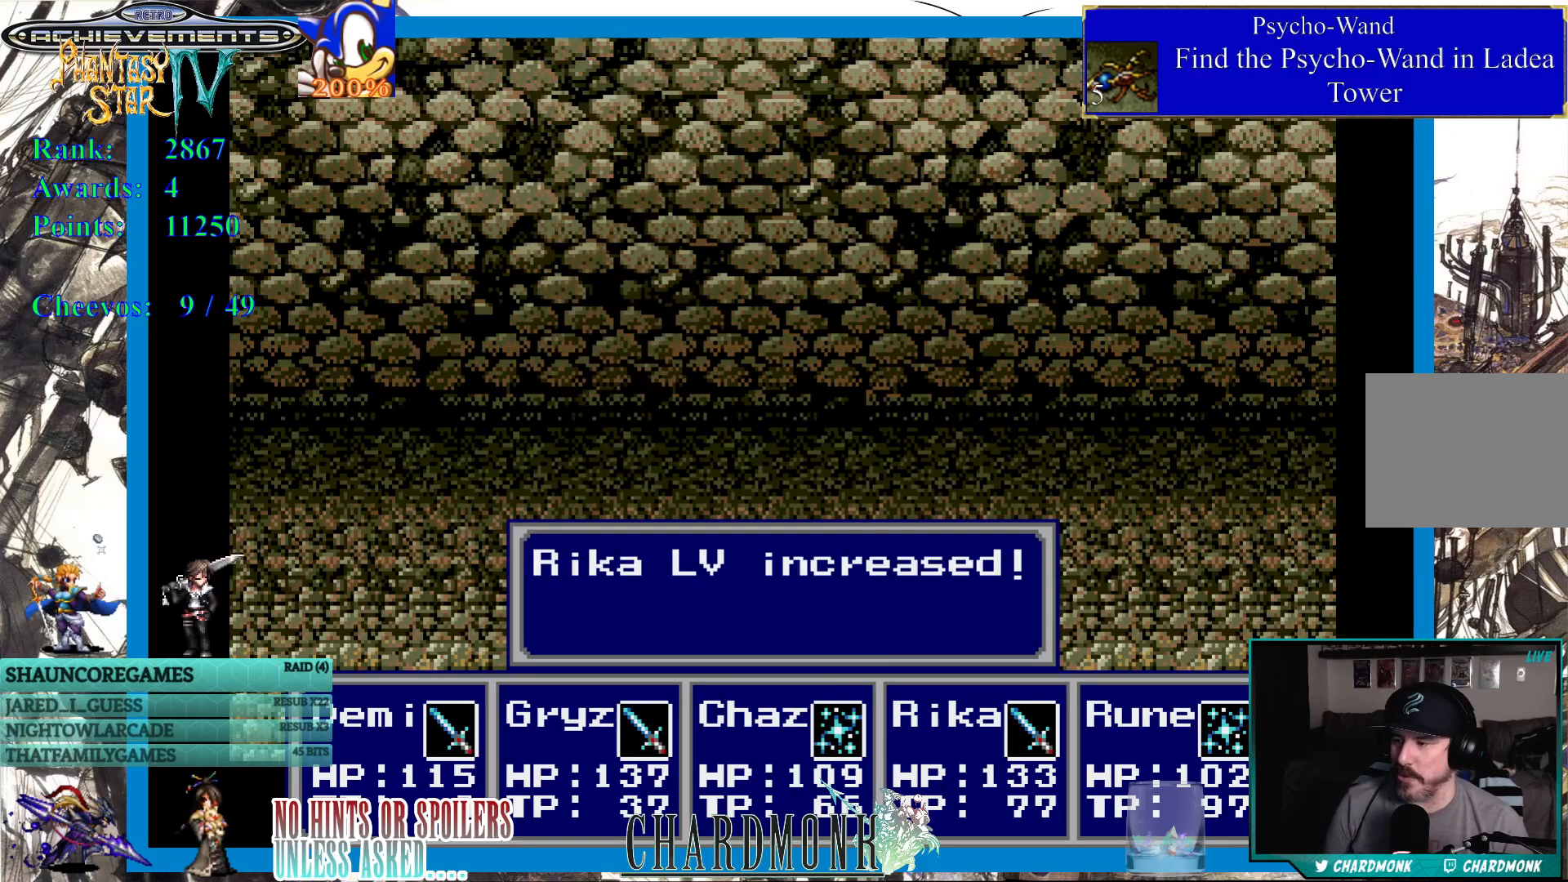
{"buttons": ["CIRCLE"], "left_stick": "center", "right_stick": "center", "events": [[50, "CIRCLE", "up"], [467, "CIRCLE", "down"]]}
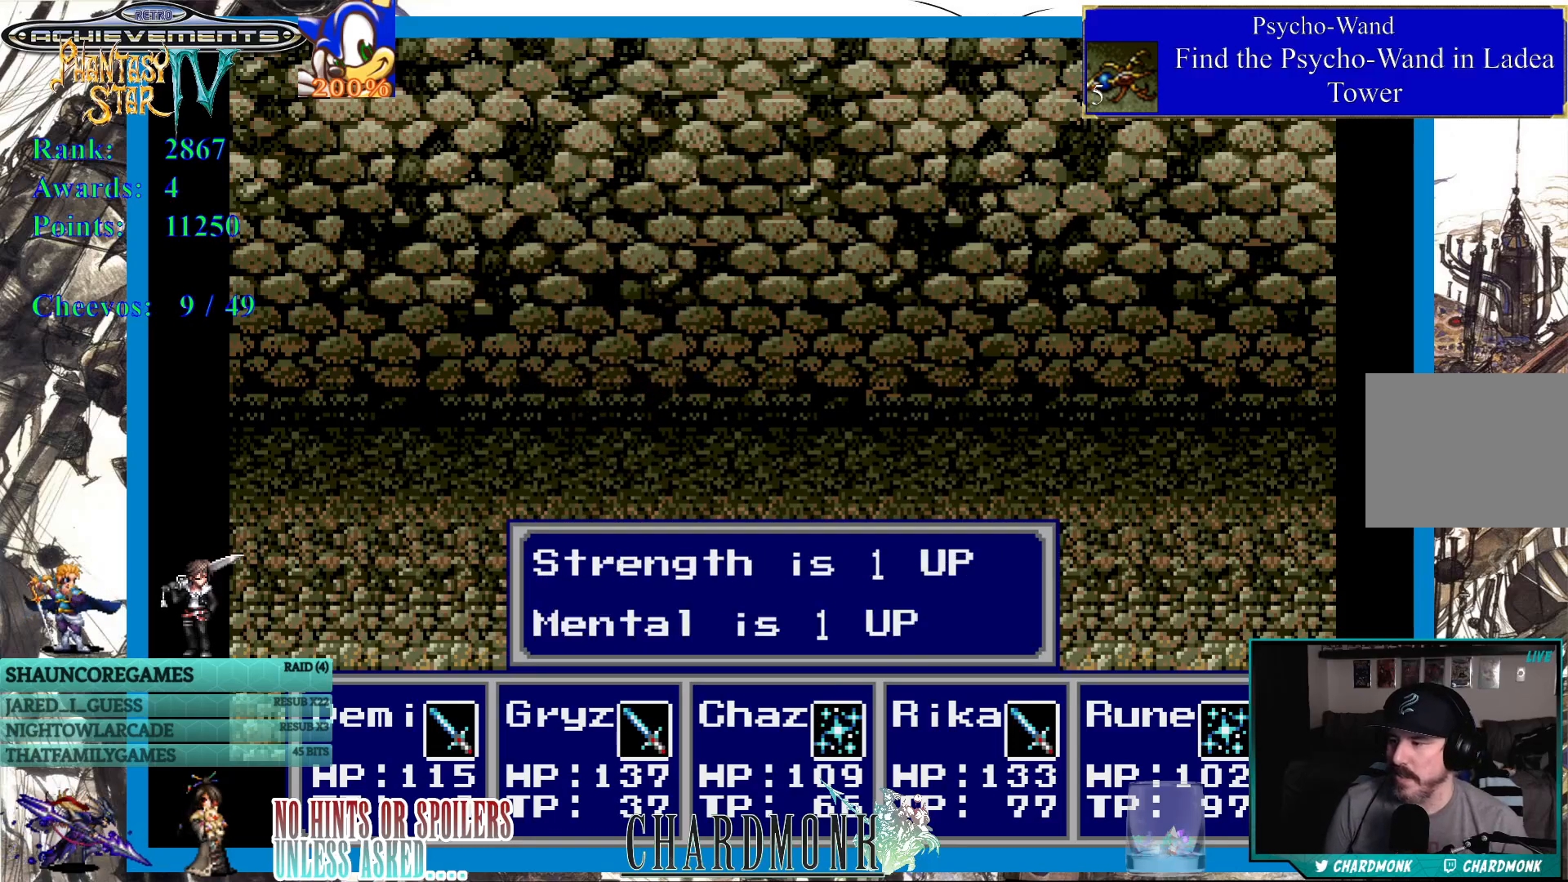
{"buttons": ["CIRCLE"], "left_stick": "center", "right_stick": "center", "events": [[67, "CIRCLE", "up"], [283, "CIRCLE", "down"], [350, "CIRCLE", "up"], [467, "CIRCLE", "down"]]}
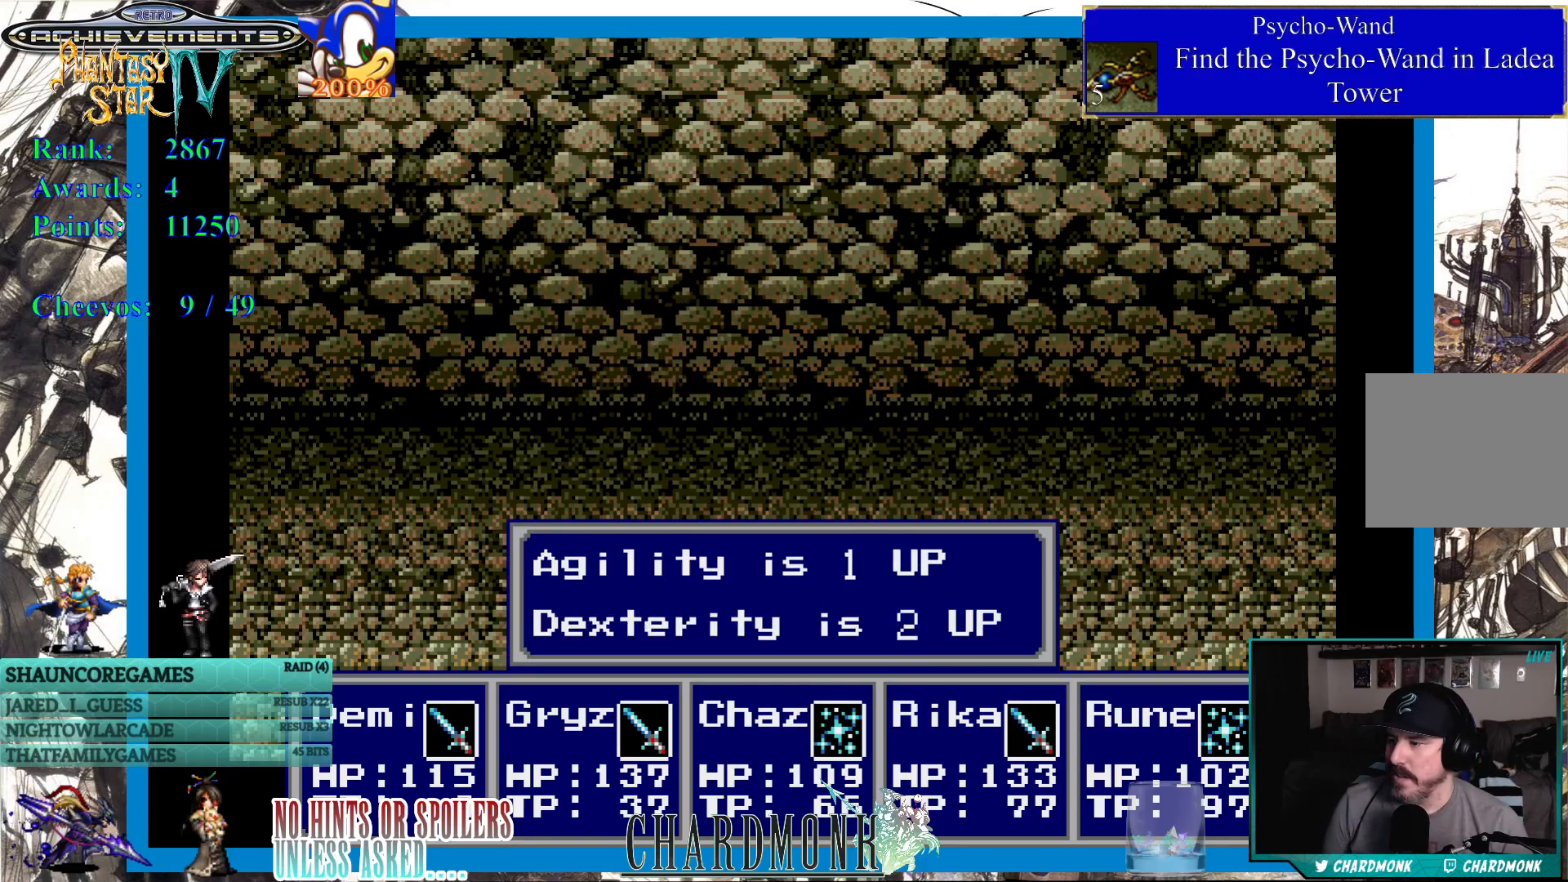
{"buttons": [], "left_stick": "center", "right_stick": "center", "events": [[33, "CIRCLE", "up"], [150, "CIRCLE", "down"], [217, "CIRCLE", "up"]]}
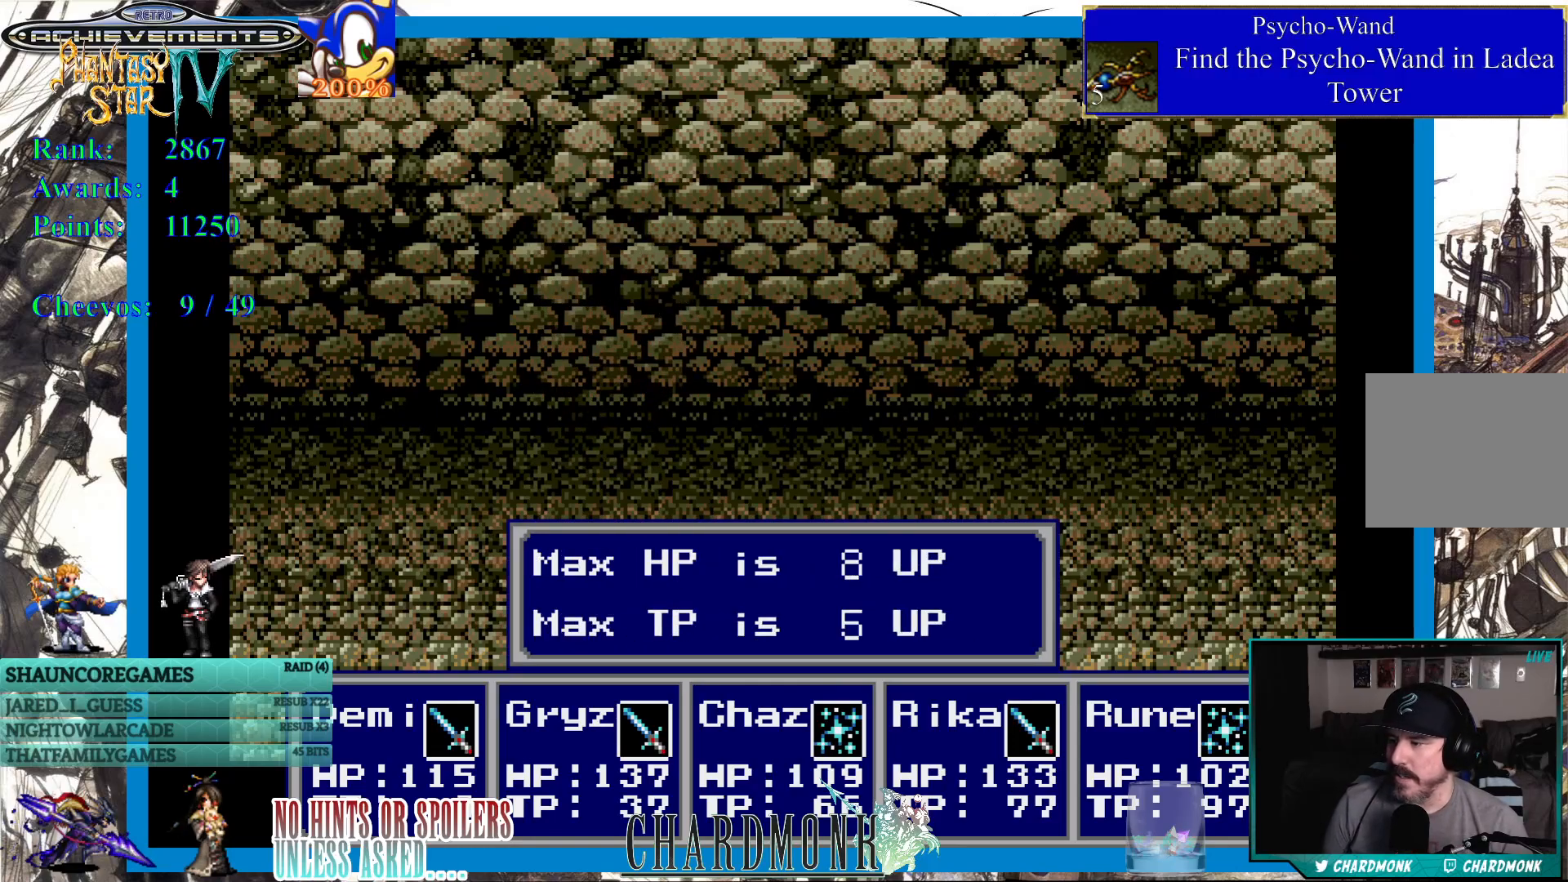
{"buttons": [], "left_stick": "center", "right_stick": "center", "events": [[283, "CIRCLE", "down"], [383, "CIRCLE", "up"]]}
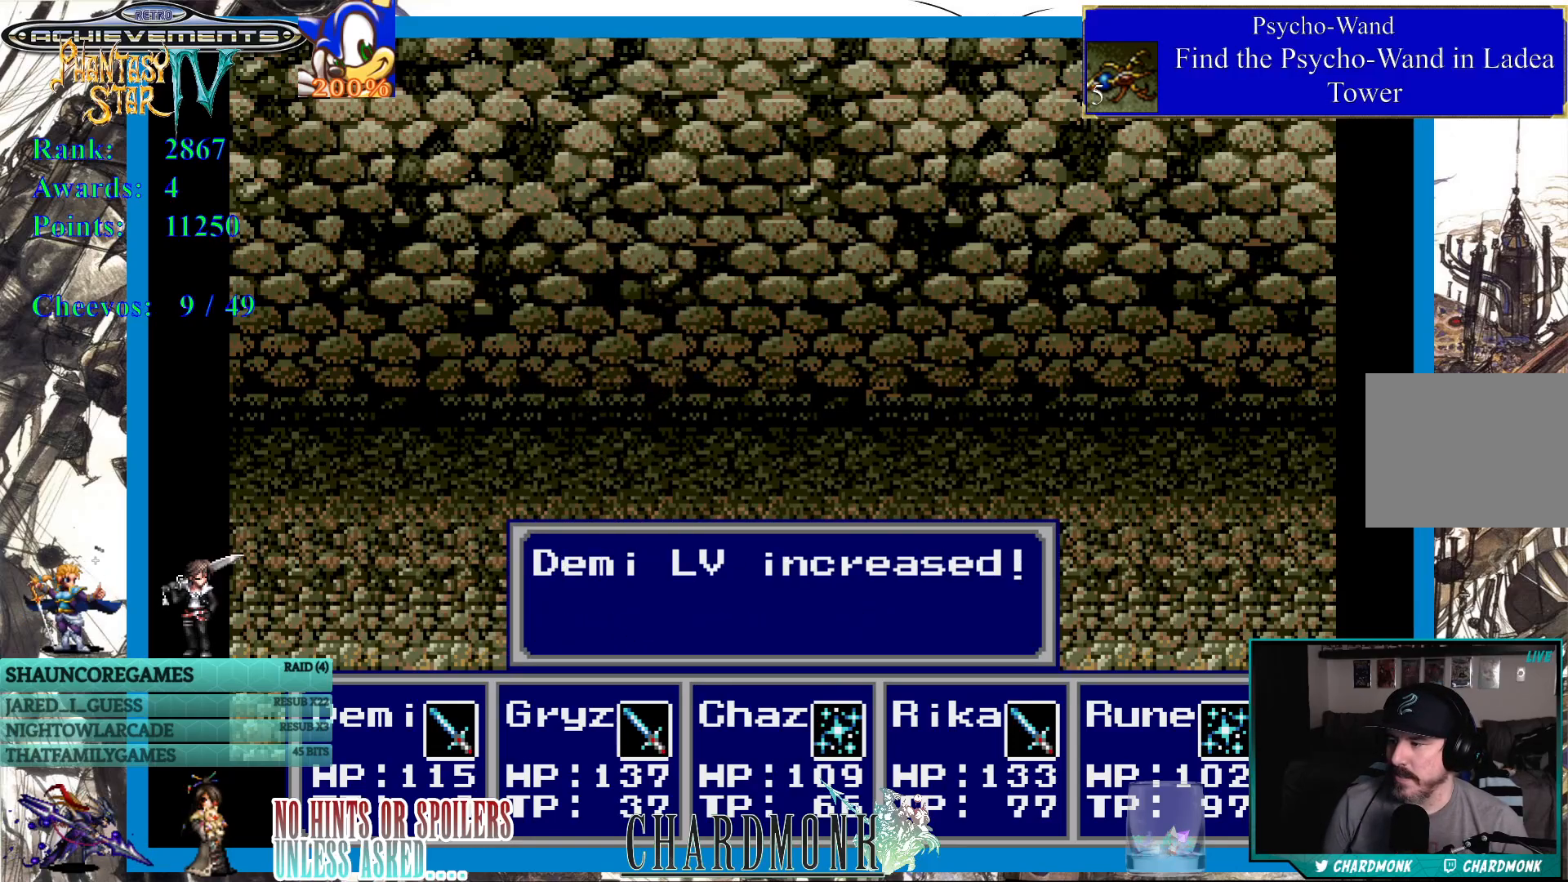
{"buttons": [], "left_stick": "center", "right_stick": "center", "events": [[267, "CIRCLE", "down"], [367, "CIRCLE", "up"]]}
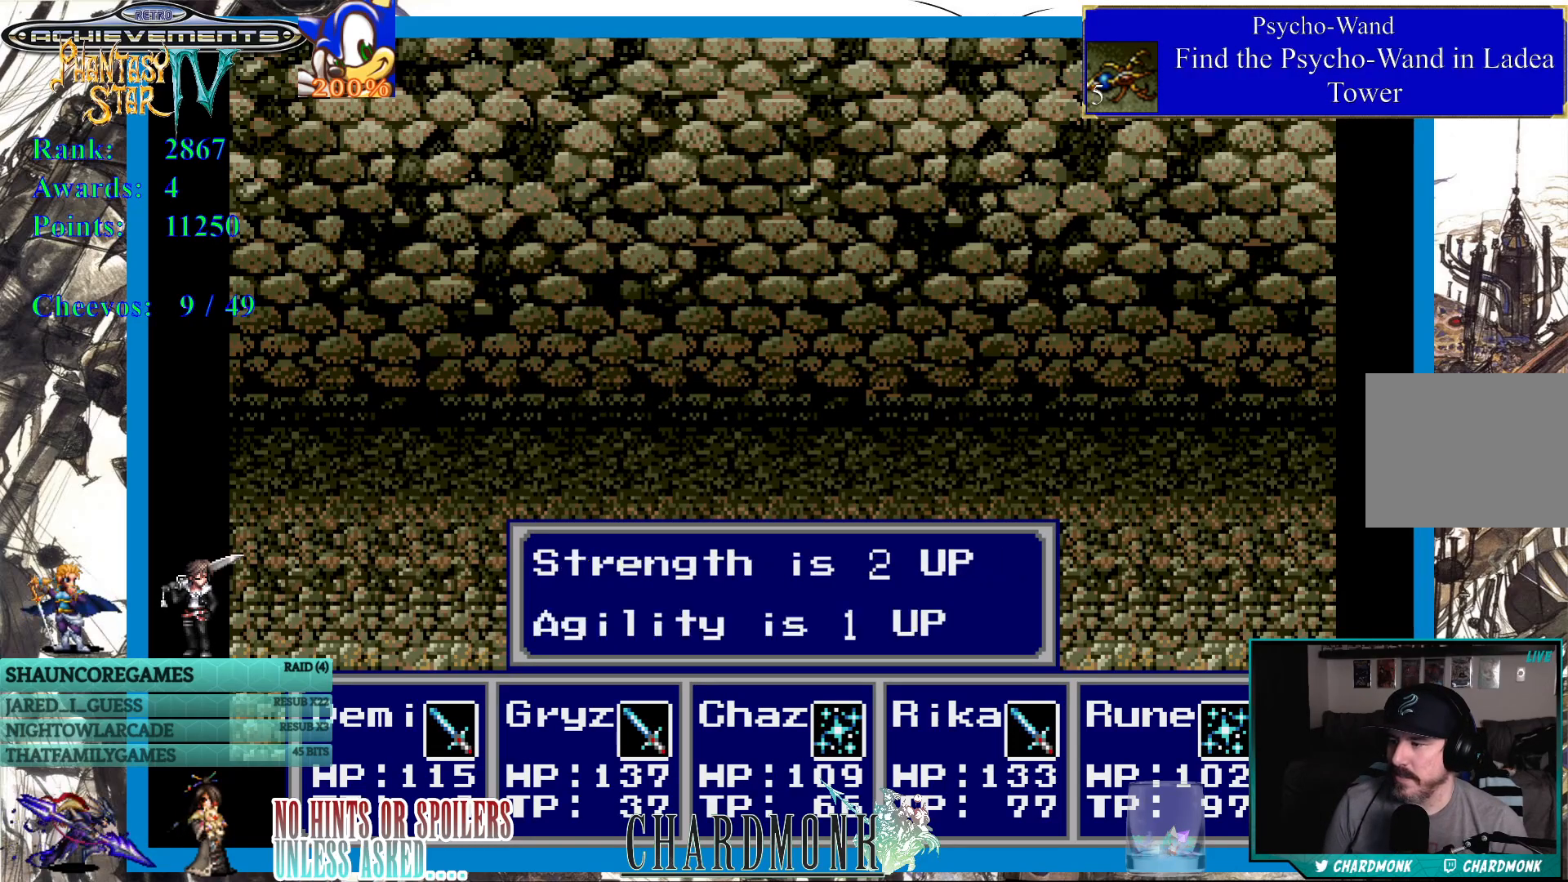
{"buttons": ["CIRCLE"], "left_stick": "center", "right_stick": "center", "events": [[250, "CIRCLE", "down"], [333, "CIRCLE", "up"], [467, "CIRCLE", "down"]]}
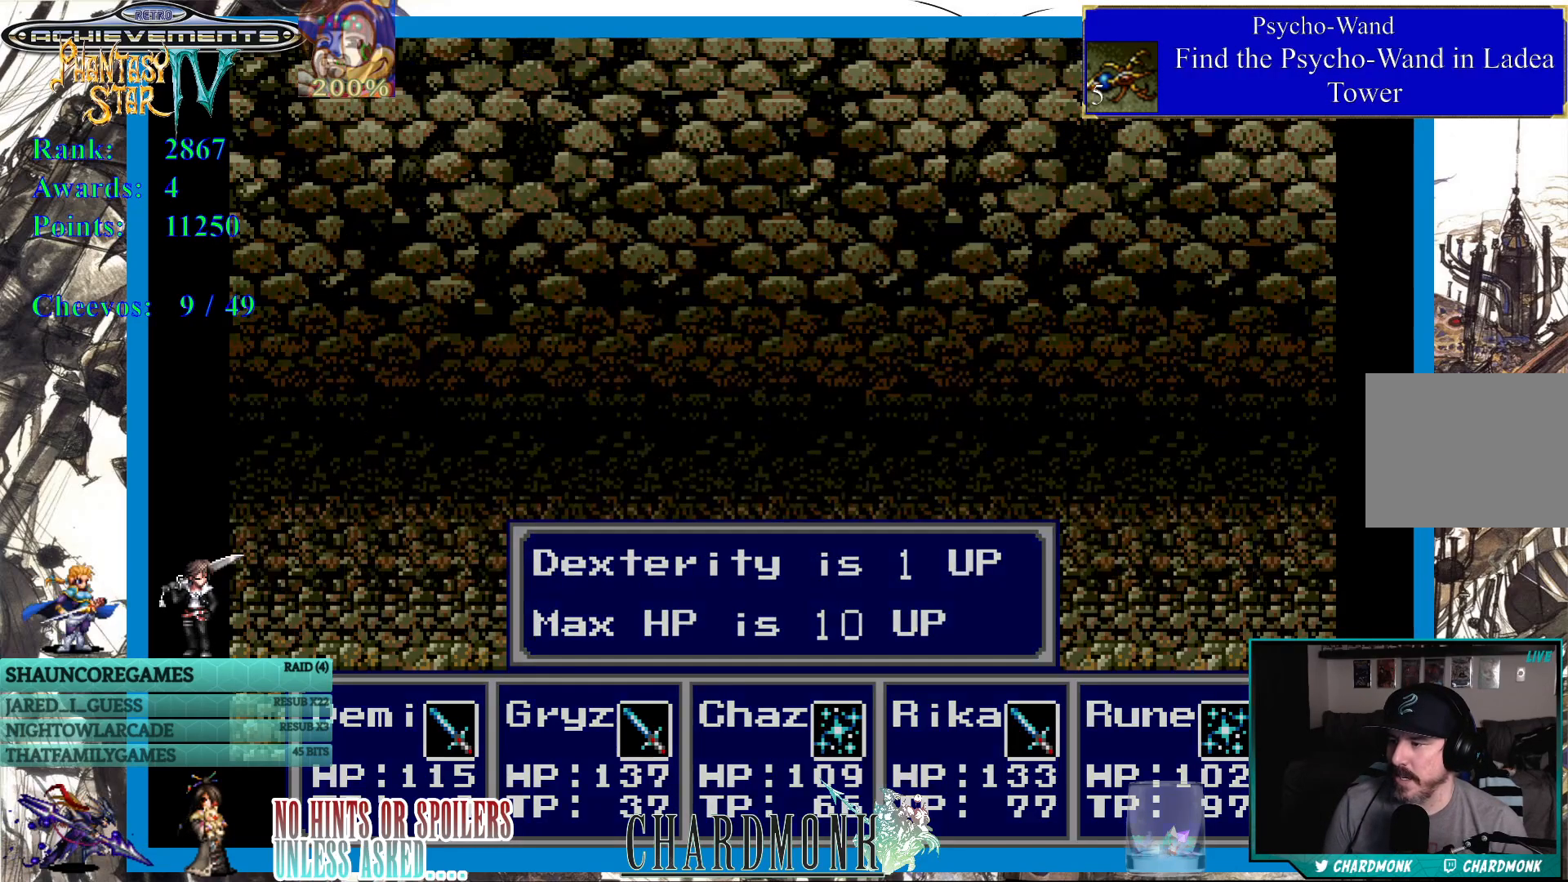
{"buttons": [], "left_stick": "center", "right_stick": "center", "events": [[33, "CIRCLE", "up"], [133, "CIRCLE", "down"], [200, "CIRCLE", "up"]]}
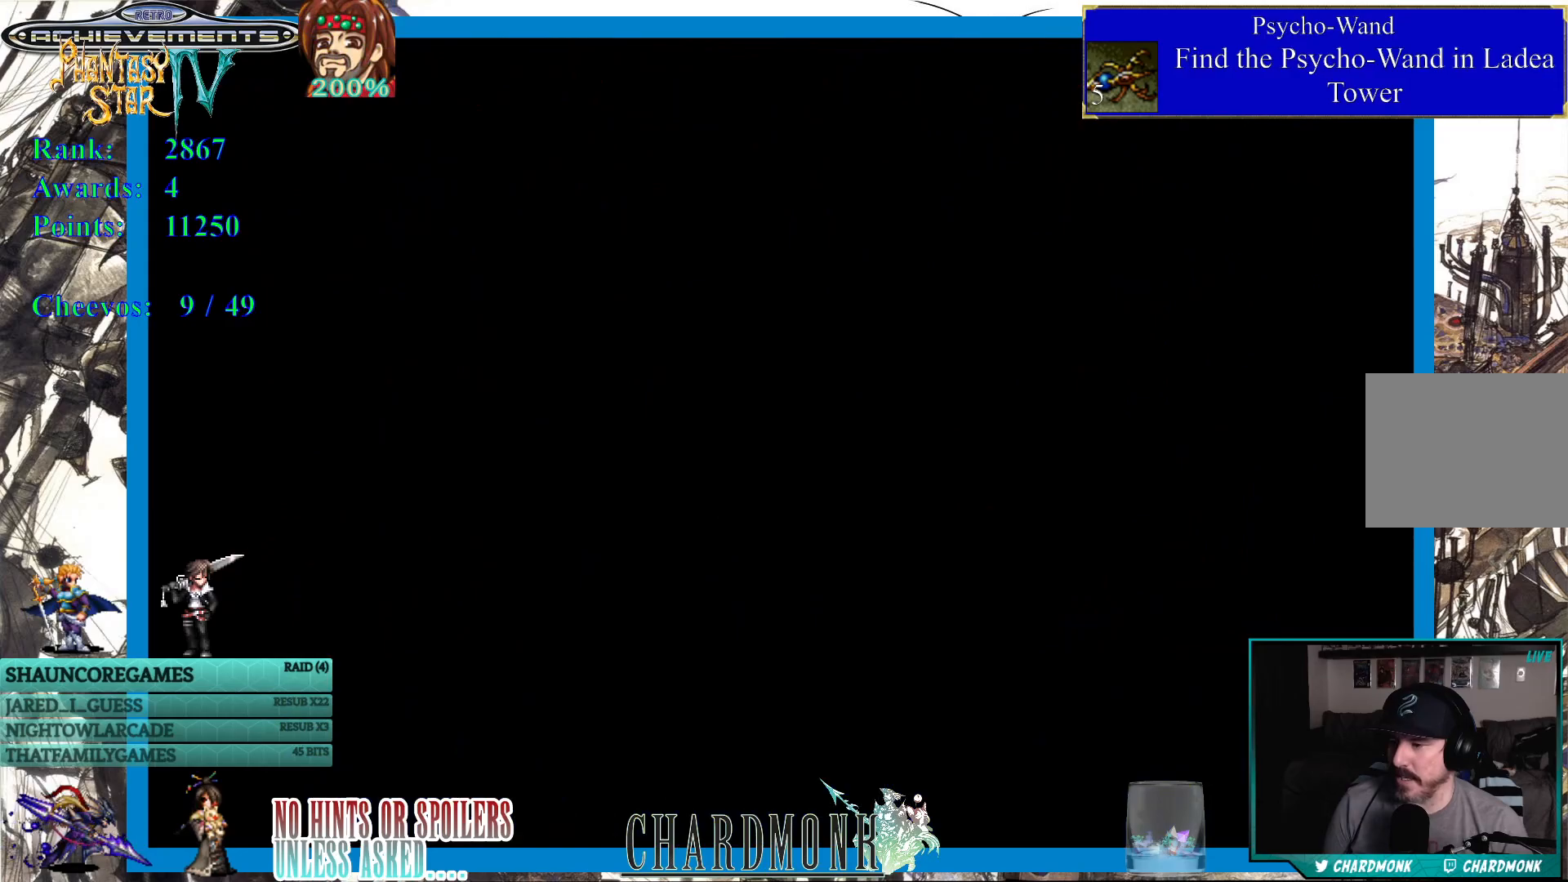
{"buttons": [], "left_stick": "center", "right_stick": "center", "events": []}
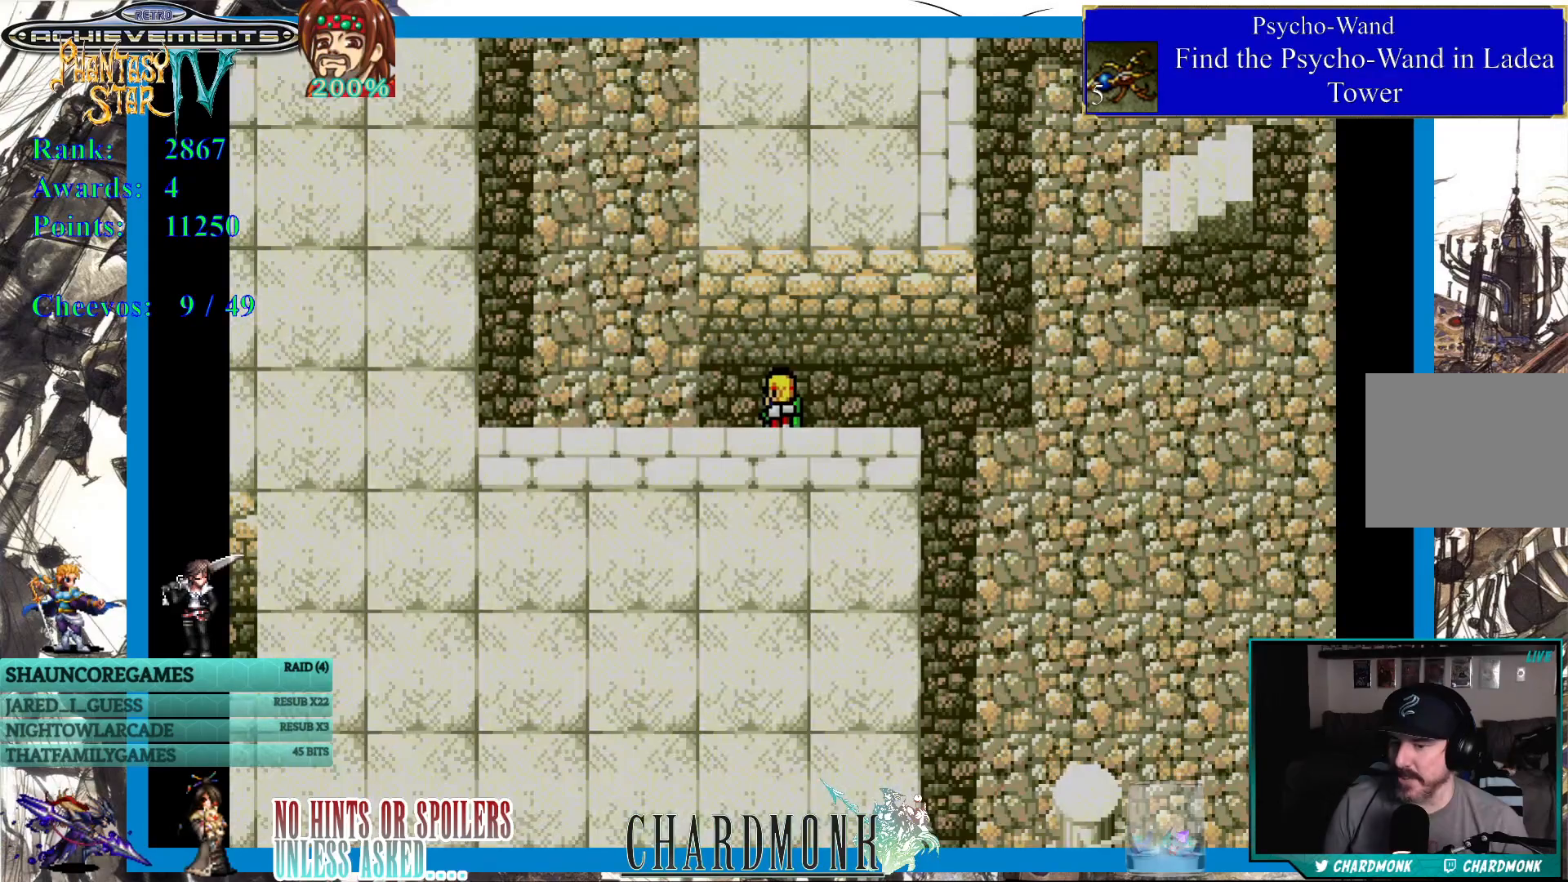
{"buttons": ["DPAD_LEFT"], "left_stick": "center", "right_stick": "center", "events": [[317, "DPAD_LEFT", "down"]]}
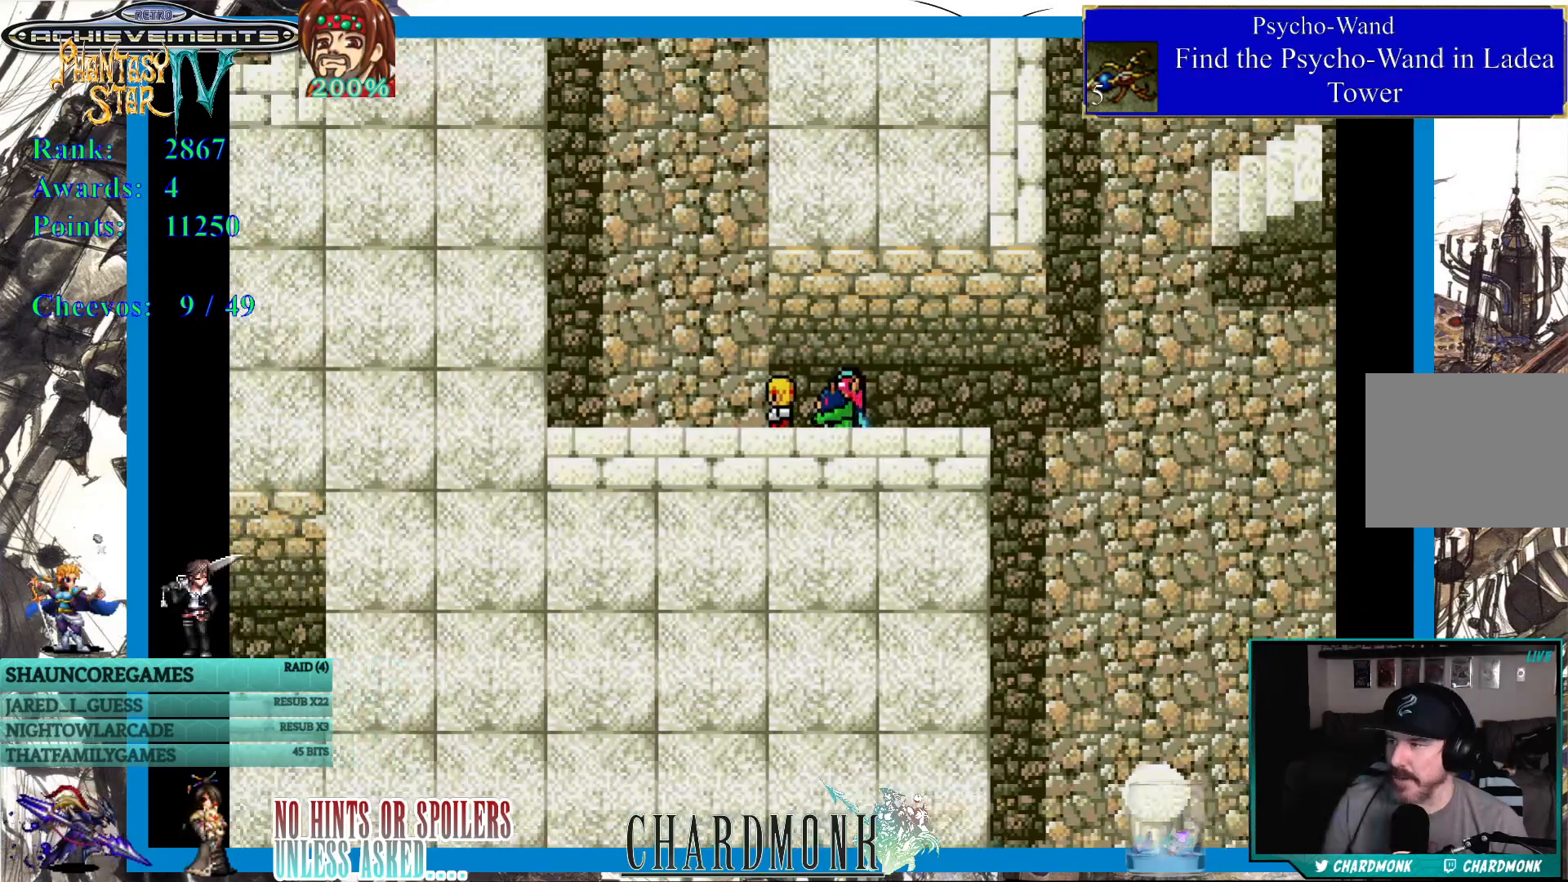
{"buttons": ["DPAD_UP", "DPAD_LEFT"], "left_stick": "center", "right_stick": "center", "events": [[450, "DPAD_UP", "down"]]}
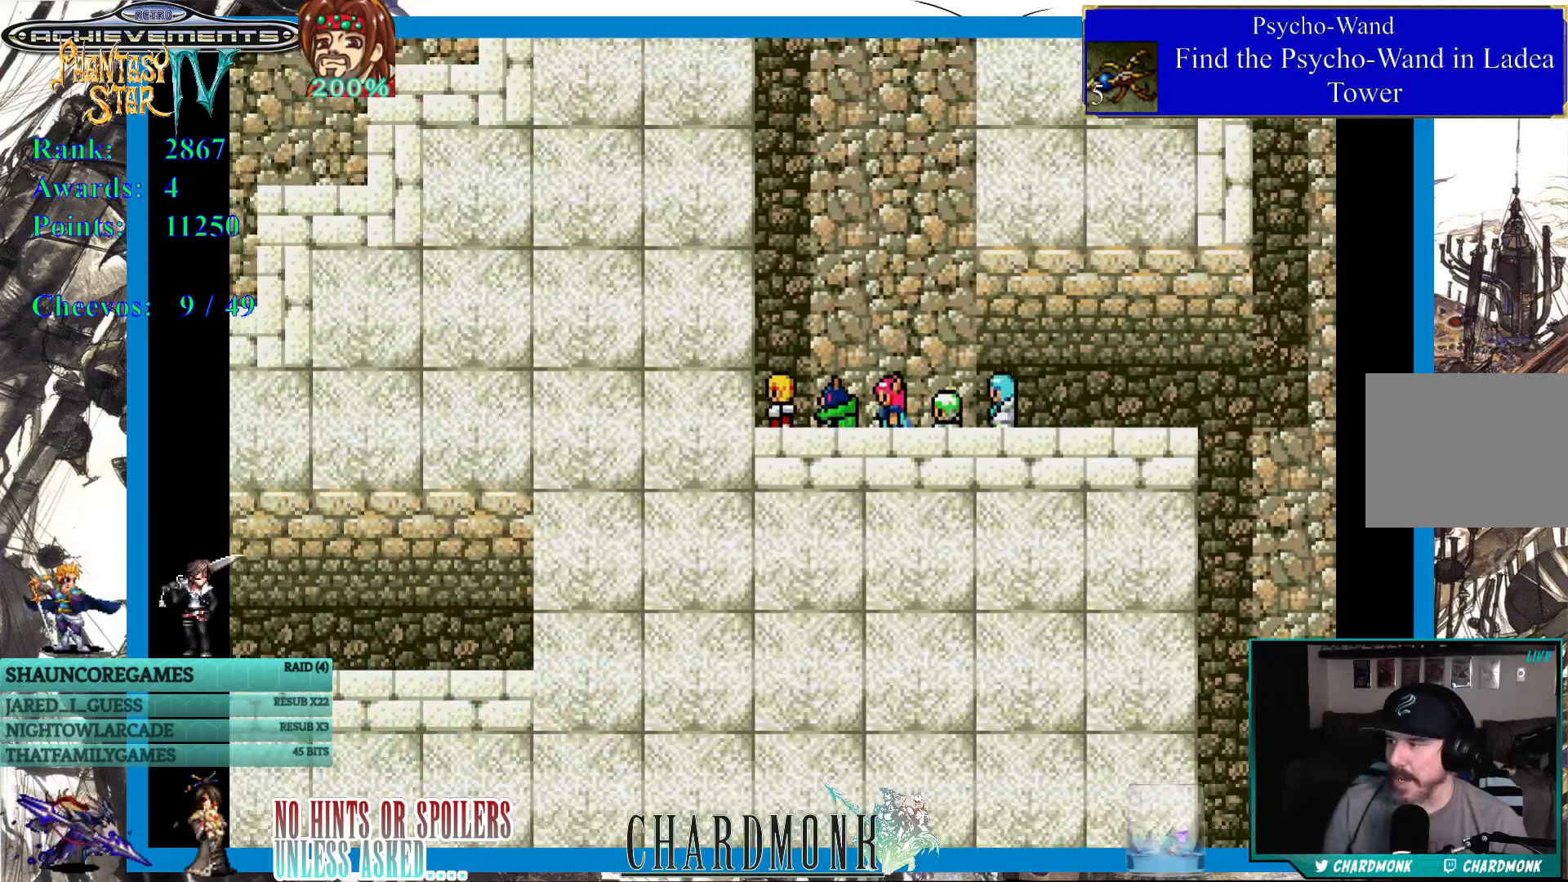
{"buttons": ["DPAD_UP"], "left_stick": "center", "right_stick": "center", "events": [[183, "DPAD_LEFT", "up"]]}
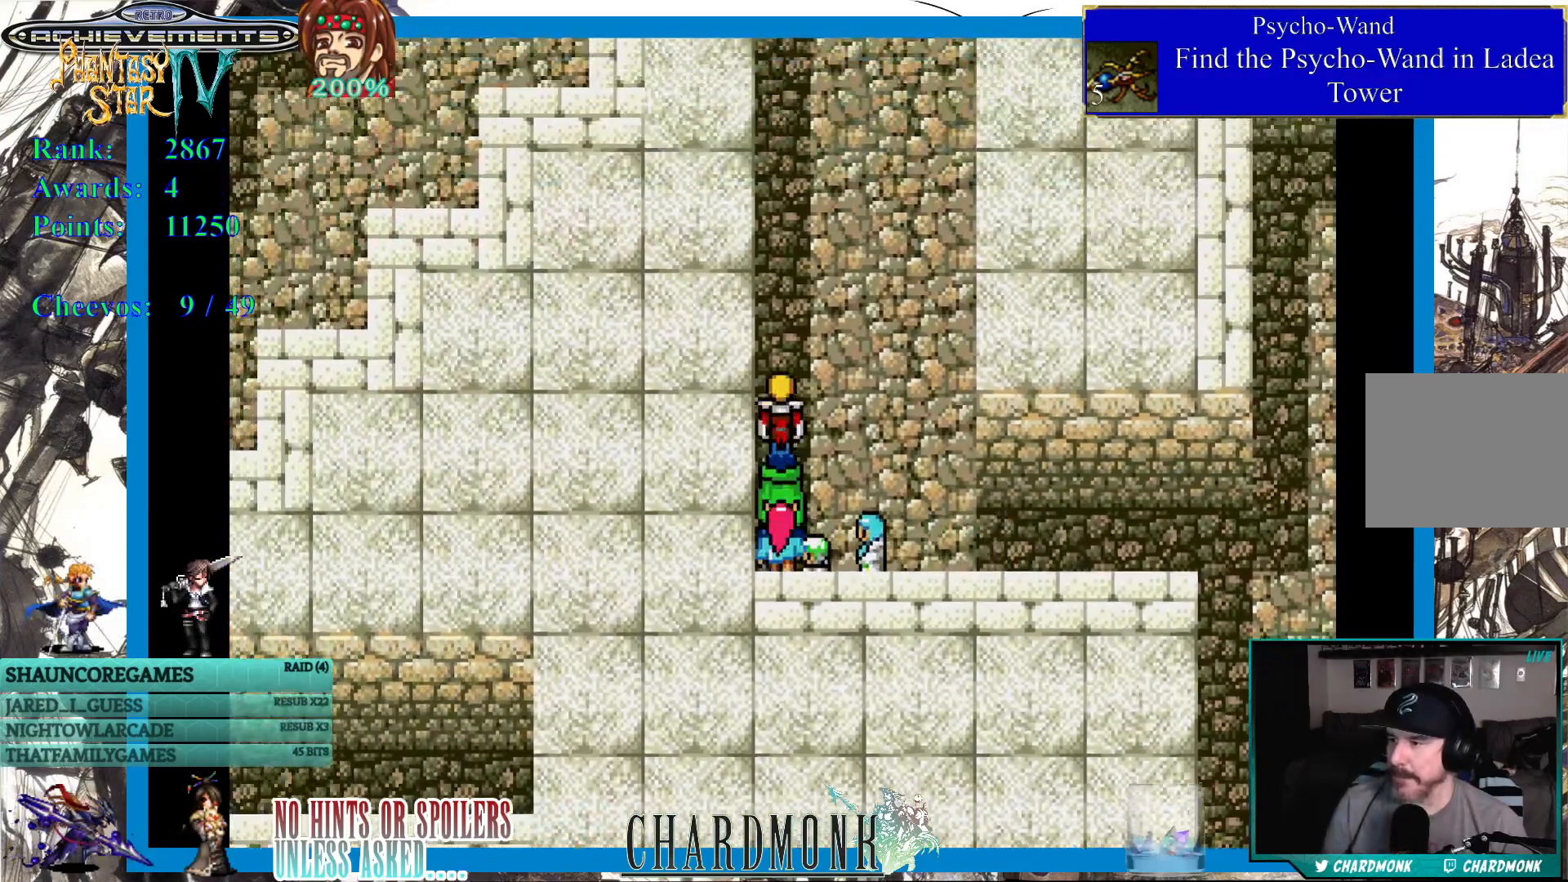
{"buttons": ["DPAD_UP"], "left_stick": "center", "right_stick": "center", "events": []}
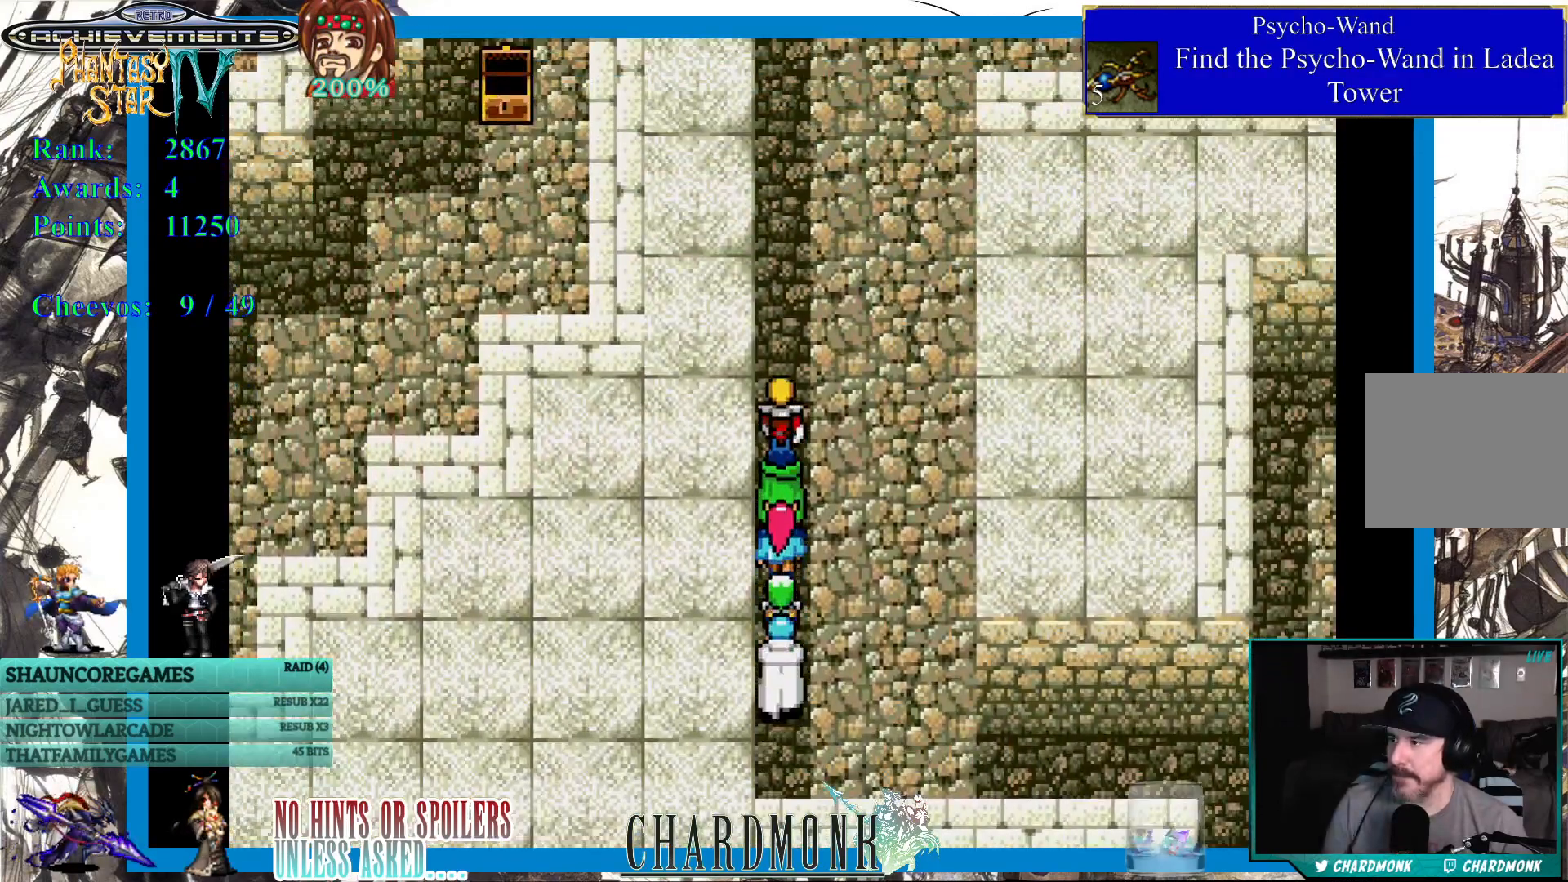
{"buttons": ["DPAD_UP"], "left_stick": "center", "right_stick": "center", "events": []}
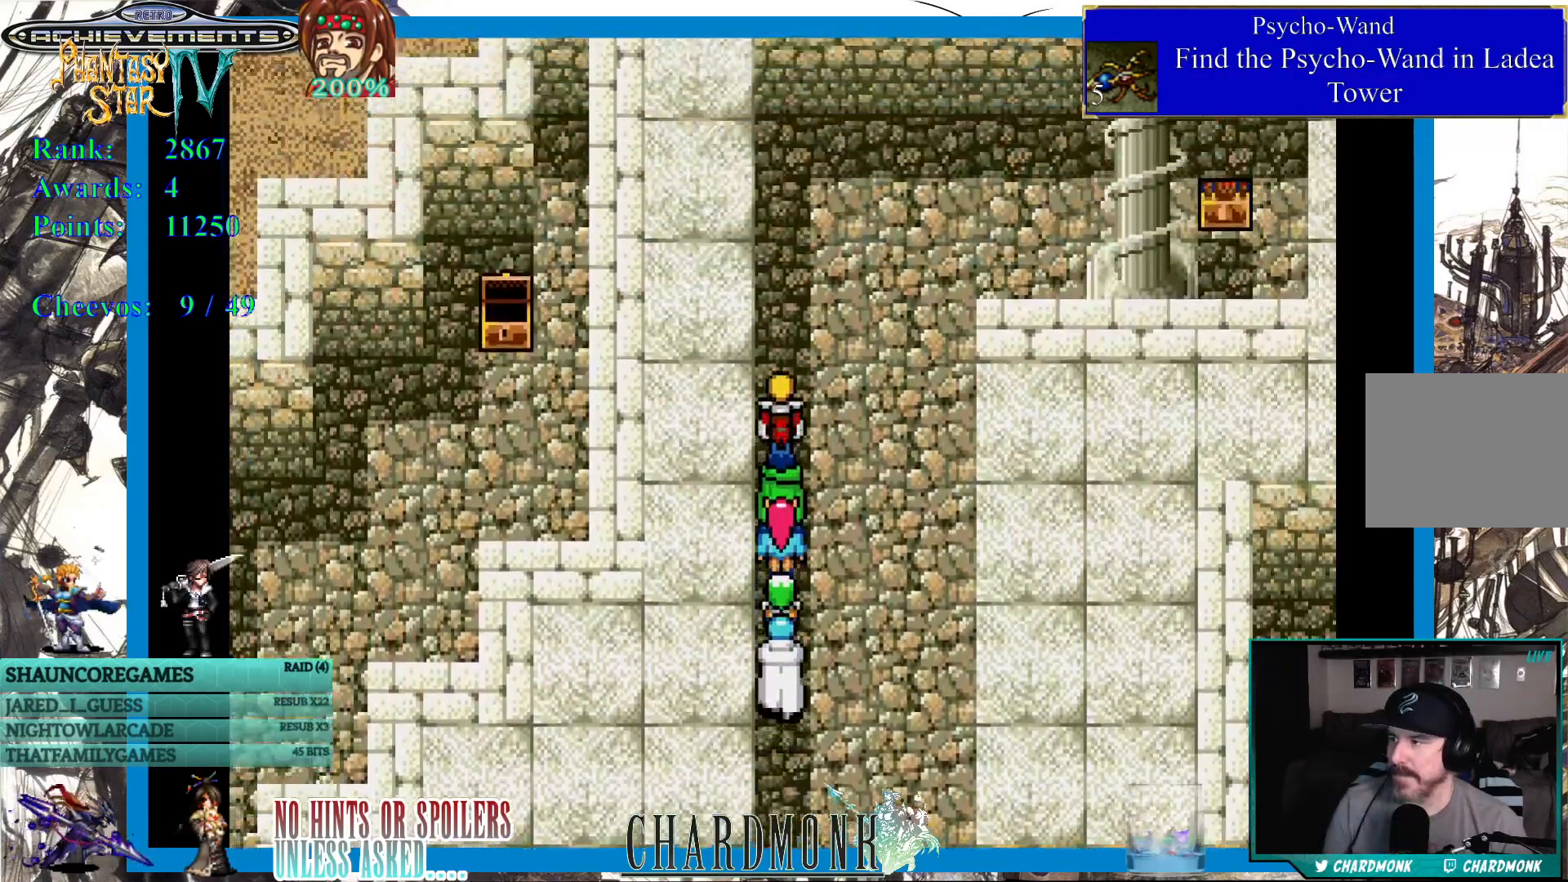
{"buttons": ["DPAD_UP", "DPAD_RIGHT"], "left_stick": "center", "right_stick": "center", "events": [[150, "DPAD_UP", "up"], [383, "DPAD_UP", "down"], [483, "DPAD_RIGHT", "down"]]}
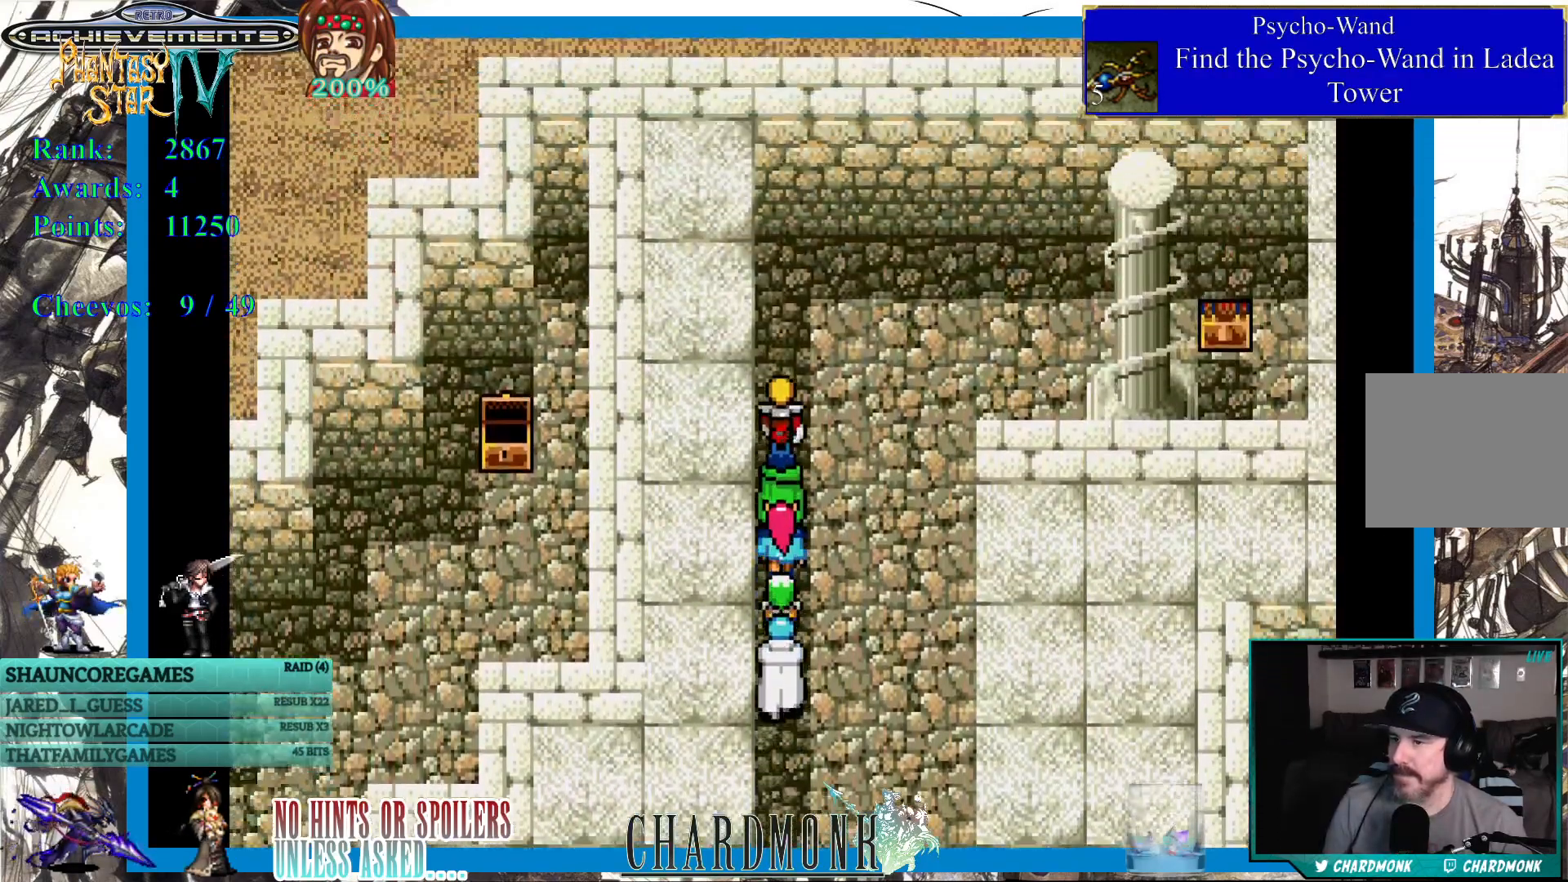
{"buttons": ["DPAD_UP"], "left_stick": "center", "right_stick": "center", "events": [[17, "DPAD_UP", "up"], [350, "DPAD_UP", "down"], [400, "DPAD_RIGHT", "up"]]}
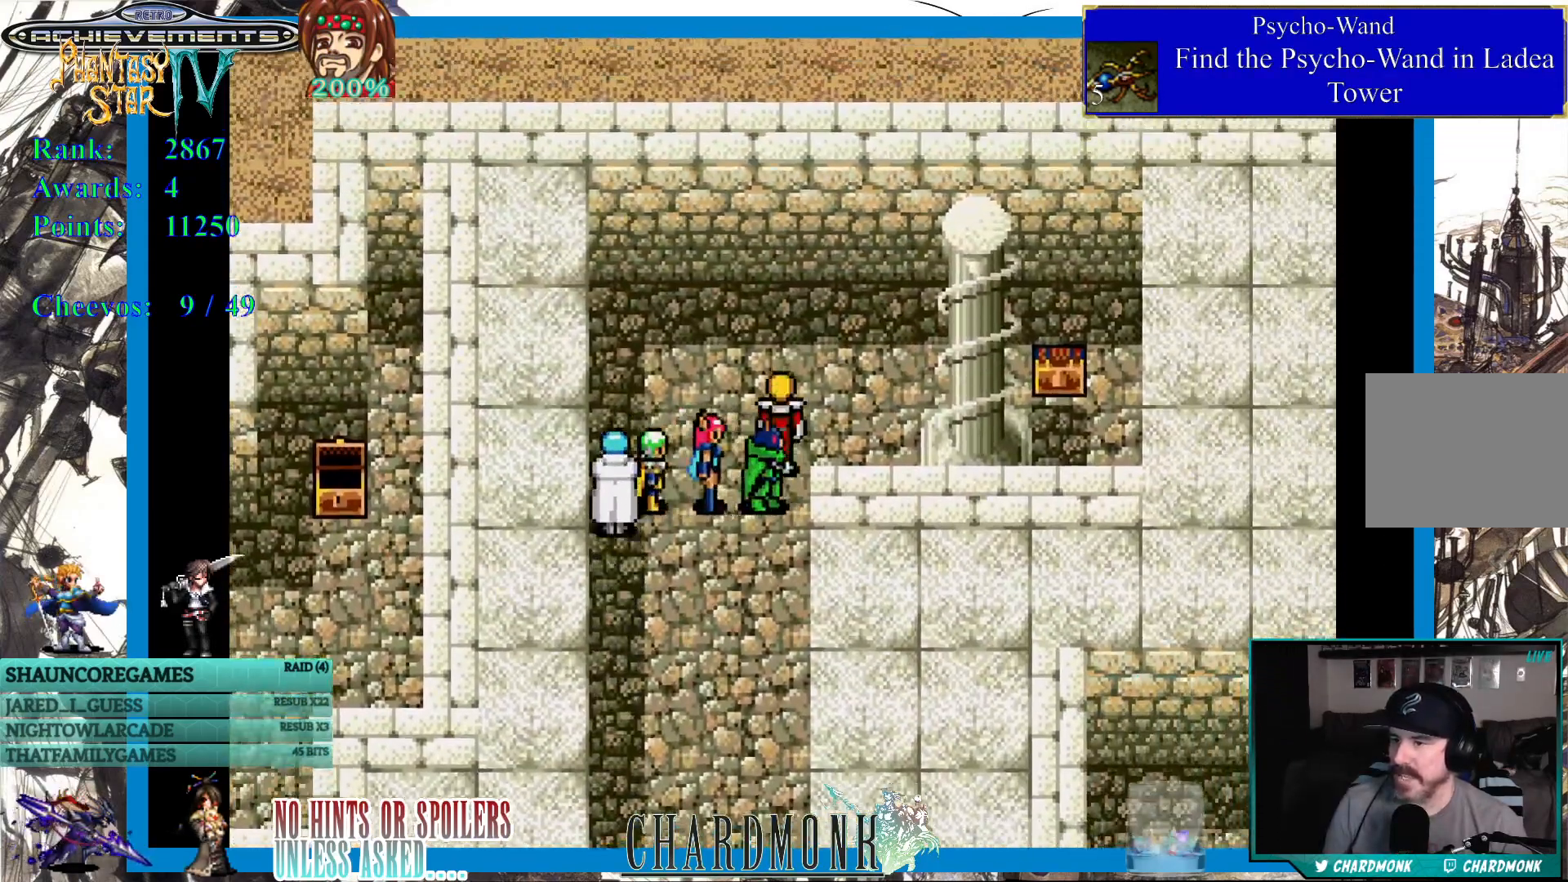
{"buttons": ["DPAD_RIGHT"], "left_stick": "center", "right_stick": "center", "events": [[83, "DPAD_RIGHT", "down"], [150, "DPAD_UP", "up"]]}
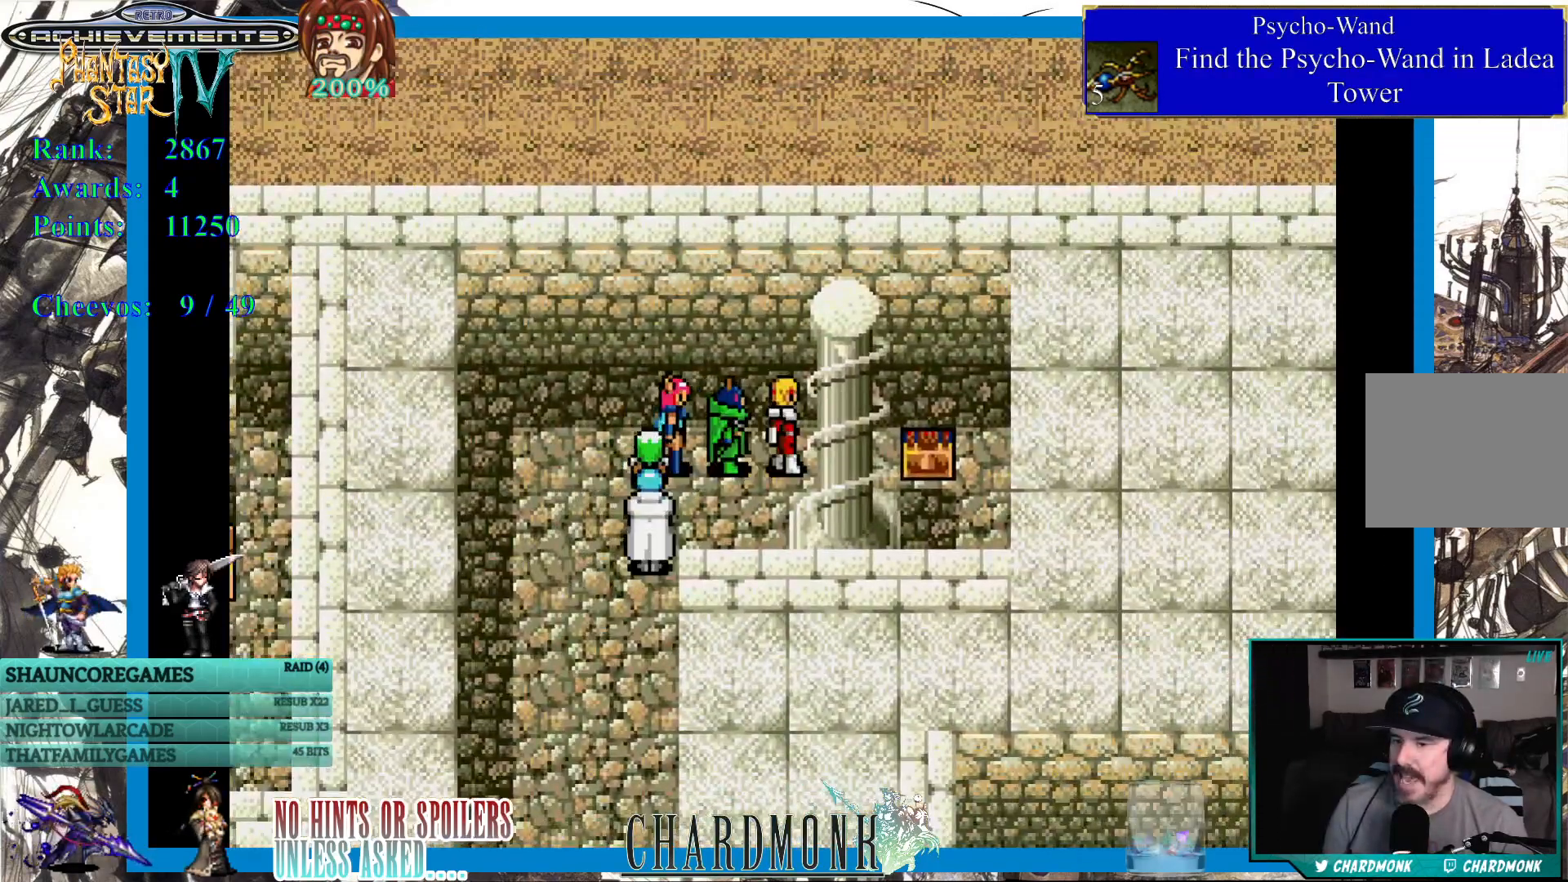
{"buttons": ["CIRCLE"], "left_stick": "center", "right_stick": "center", "events": [[317, "DPAD_RIGHT", "up"], [400, "CIRCLE", "down"]]}